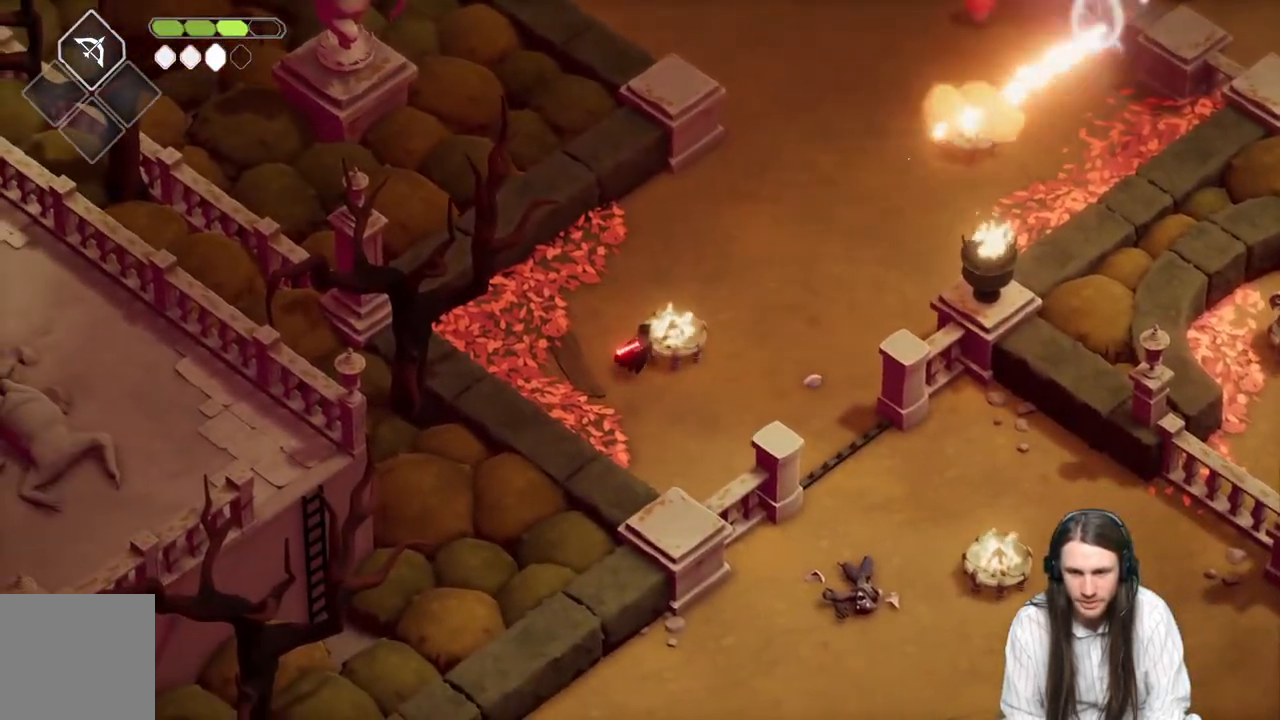
Gameplay with a controller (Xbox layout); each line is a JSON object with the inputs held at the frame after it. "events" lists button and stick changes between this image and that frame as [ms after this image, input, new state], when the widget could be followed in between.
{"buttons": [], "left_stick": "right", "right_stick": "center", "events": [[133, "B", "down"], [350, "B", "up"], [433, "left_stick", "right"]]}
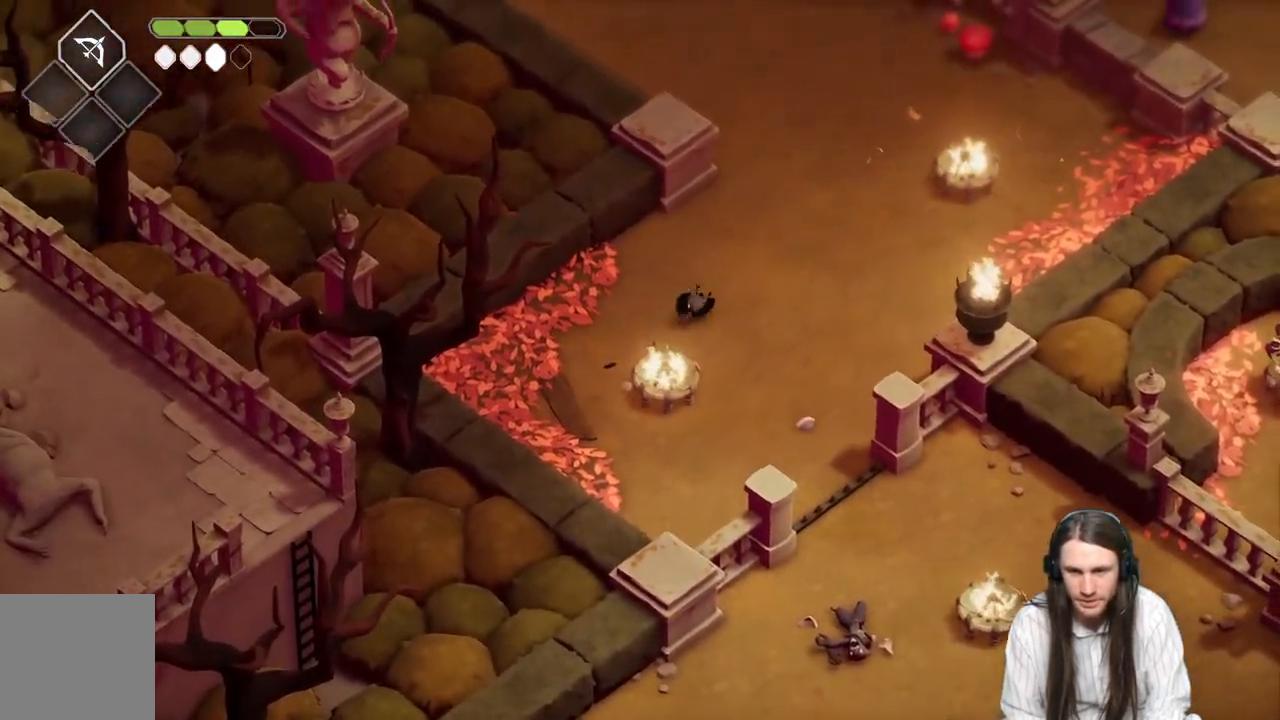
{"buttons": [], "left_stick": "right", "right_stick": "up", "events": [[183, "right_stick", "up"]]}
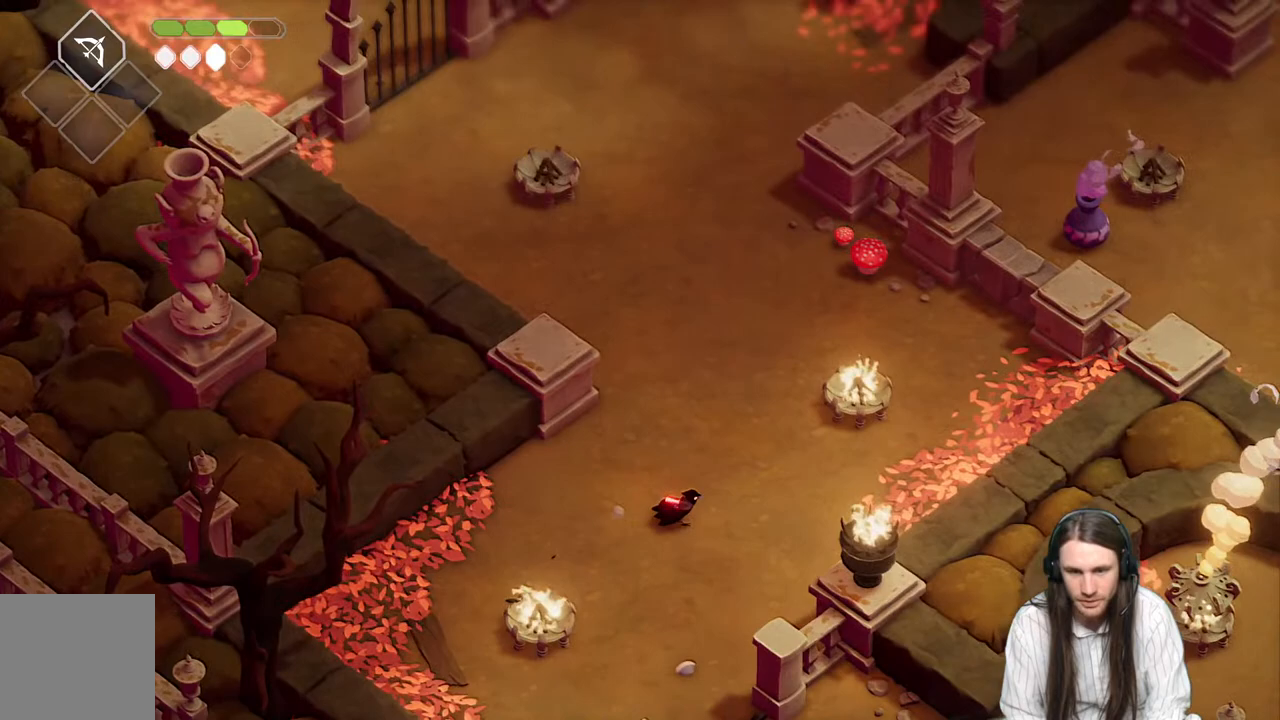
{"buttons": [], "left_stick": "right", "right_stick": "center", "events": [[133, "right_stick", "center"]]}
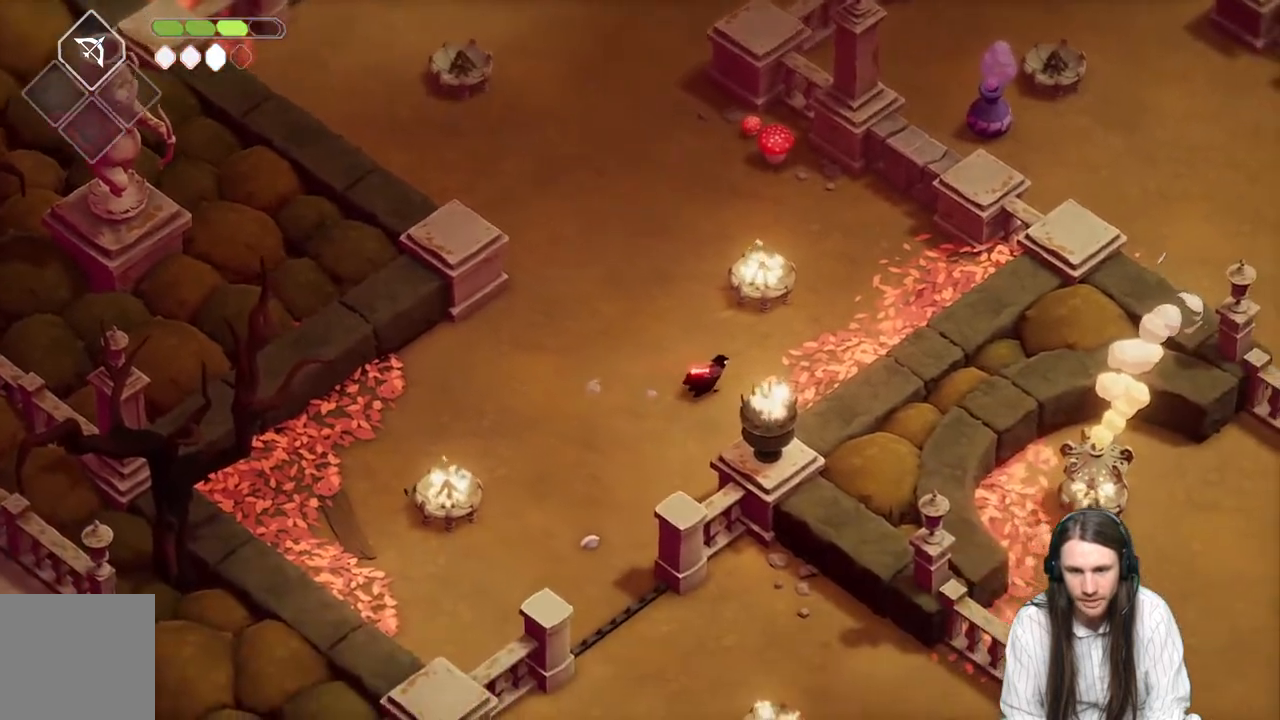
{"buttons": [], "left_stick": "up-right", "right_stick": "center", "events": [[250, "left_stick", "up-right"]]}
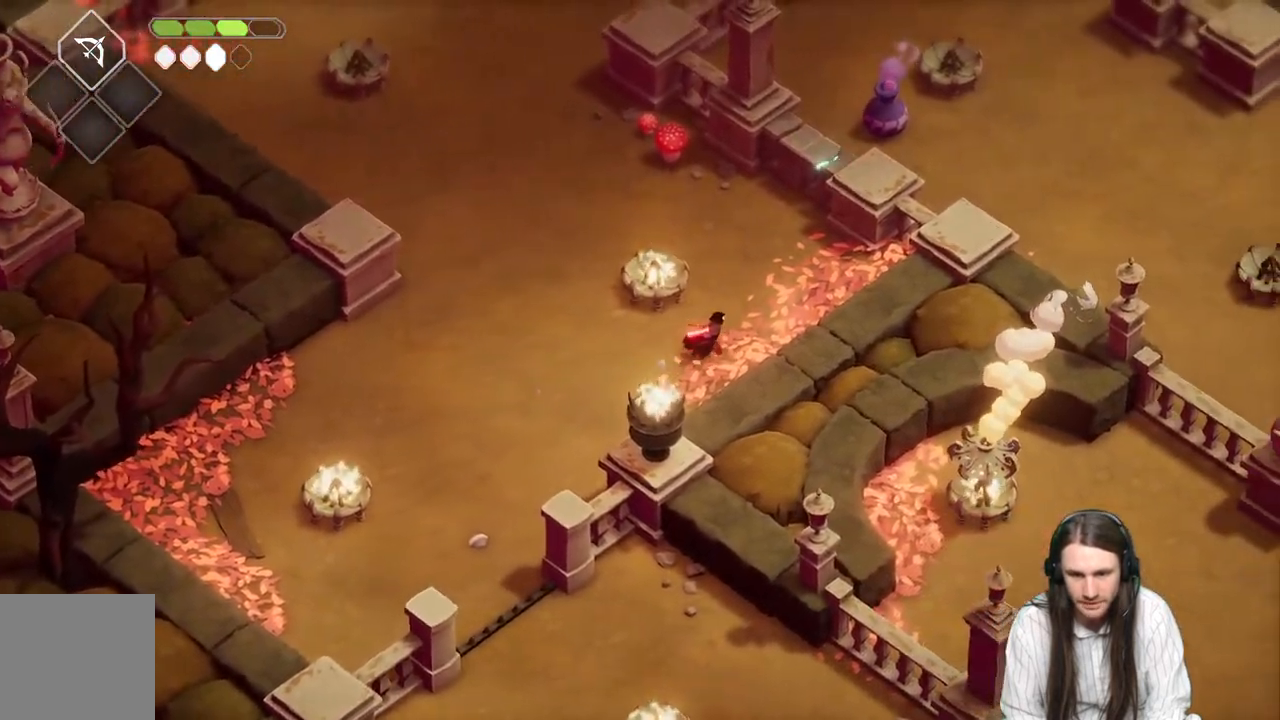
{"buttons": ["L2", "R2", "L3"], "left_stick": "up-left", "right_stick": "center", "events": [[33, "left_stick", "up"], [100, "L2", "down"], [150, "R2", "down"], [233, "left_stick", "up-left"], [317, "L3", "down"]]}
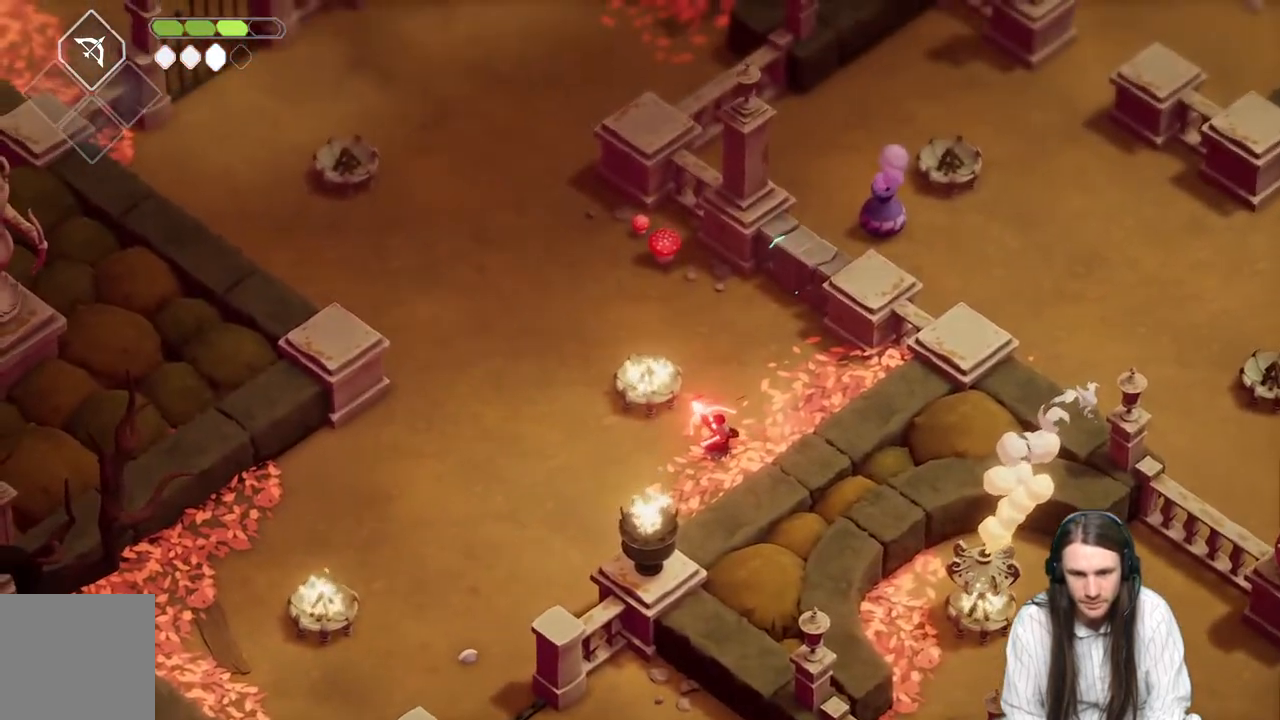
{"buttons": [], "left_stick": "up-left", "right_stick": "center", "events": [[133, "R2", "up"], [150, "L3", "up"], [383, "L2", "up"]]}
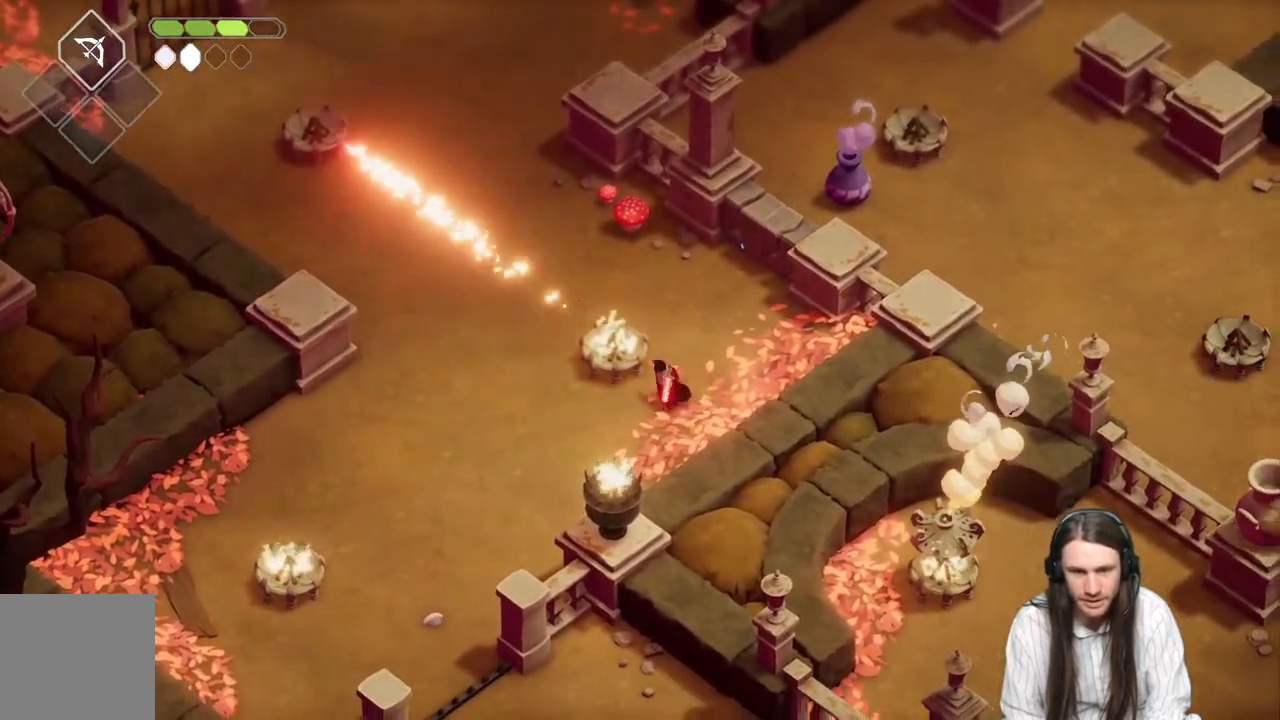
{"buttons": [], "left_stick": "up-left", "right_stick": "center", "events": []}
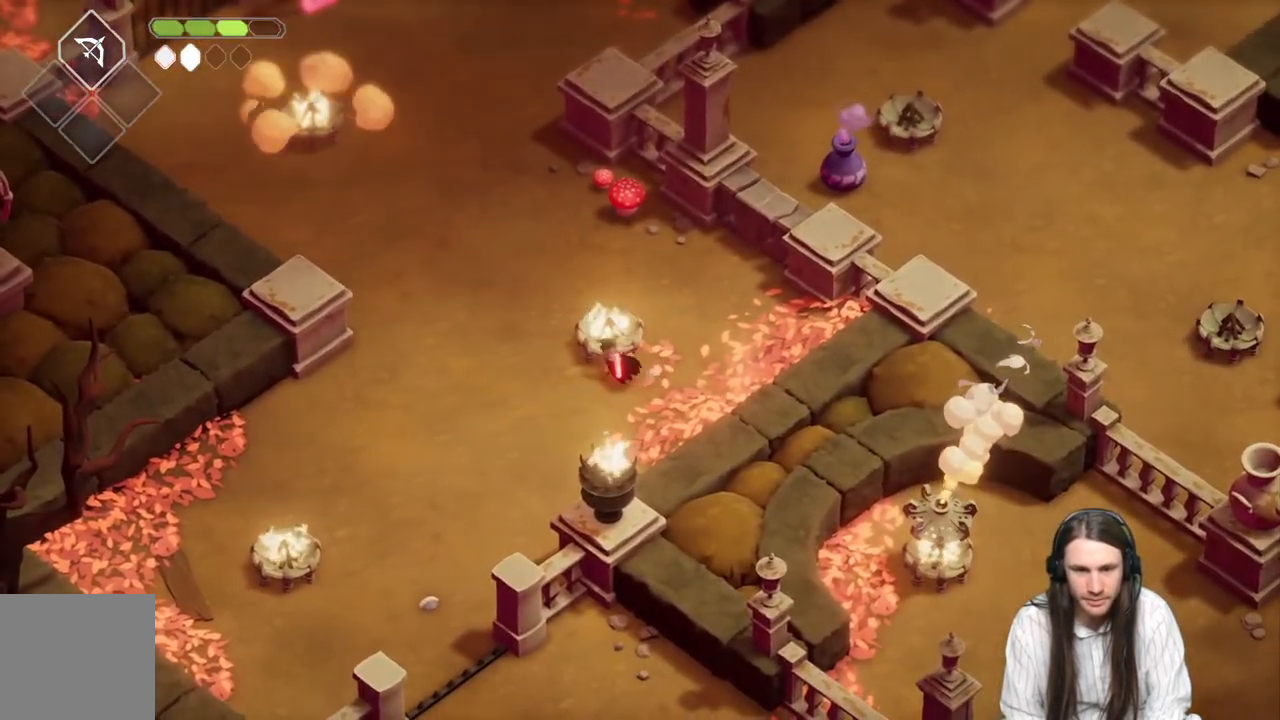
{"buttons": ["B"], "left_stick": "up-left", "right_stick": "center", "events": [[300, "B", "down"]]}
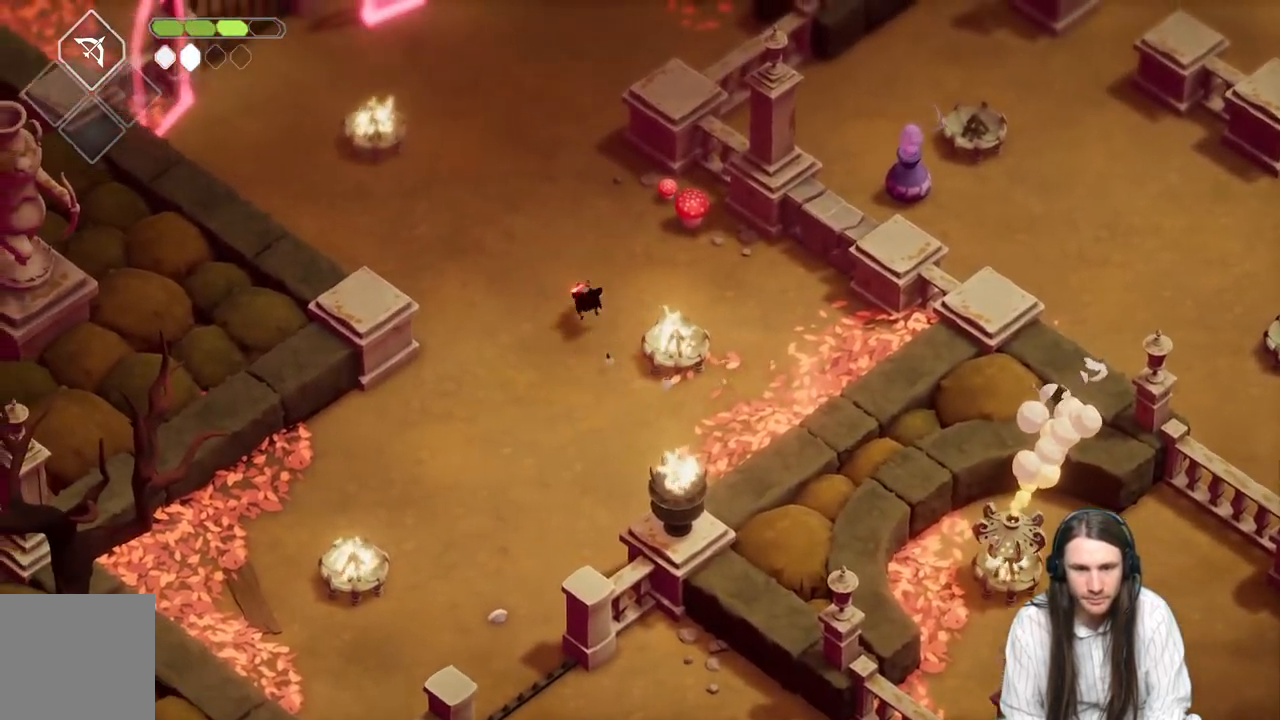
{"buttons": [], "left_stick": "up-right", "right_stick": "center", "events": [[17, "B", "up"], [500, "left_stick", "up-right"]]}
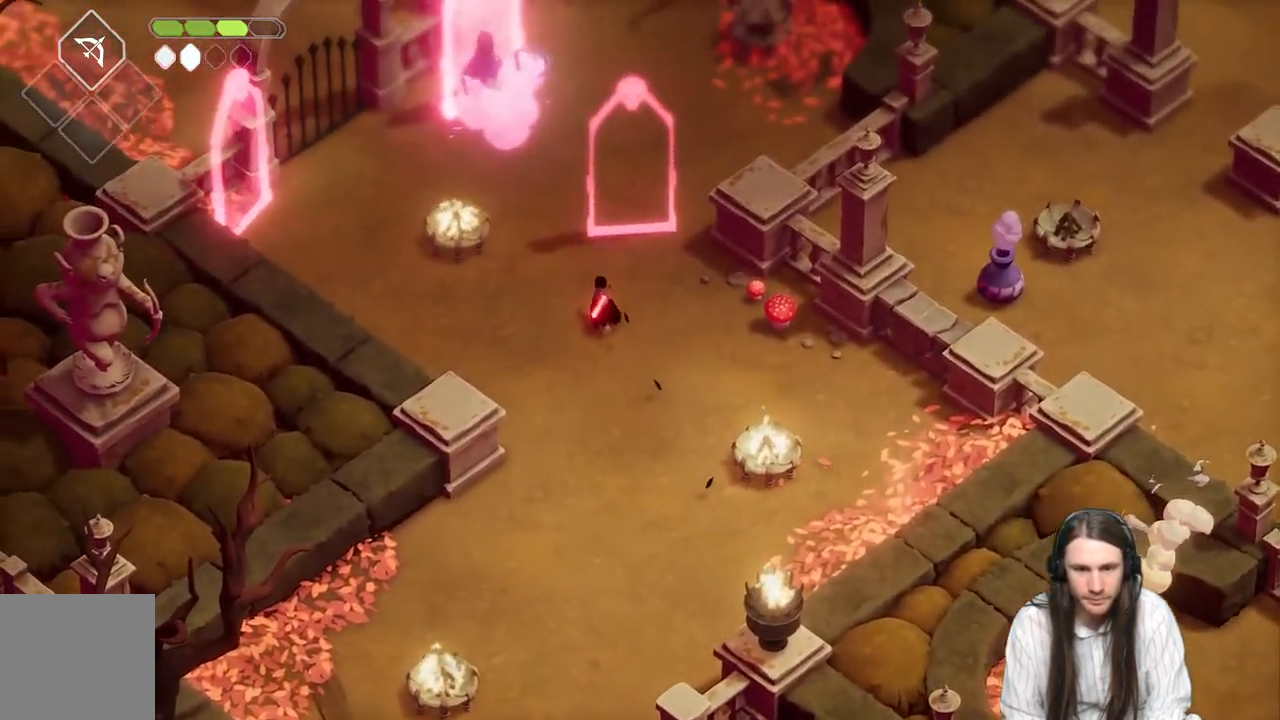
{"buttons": [], "left_stick": "down-right", "right_stick": "center", "events": [[117, "left_stick", "down-right"]]}
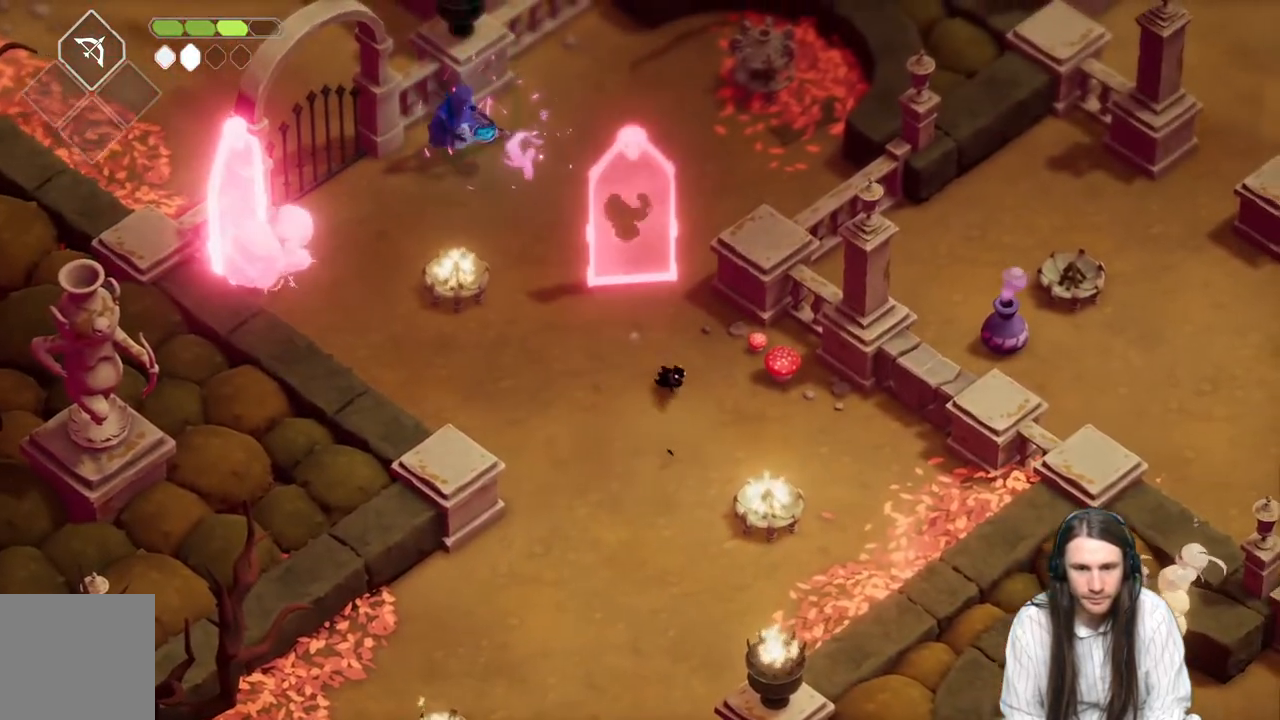
{"buttons": [], "left_stick": "up", "right_stick": "center", "events": [[17, "left_stick", "down"], [267, "left_stick", "up-left"], [450, "left_stick", "up"]]}
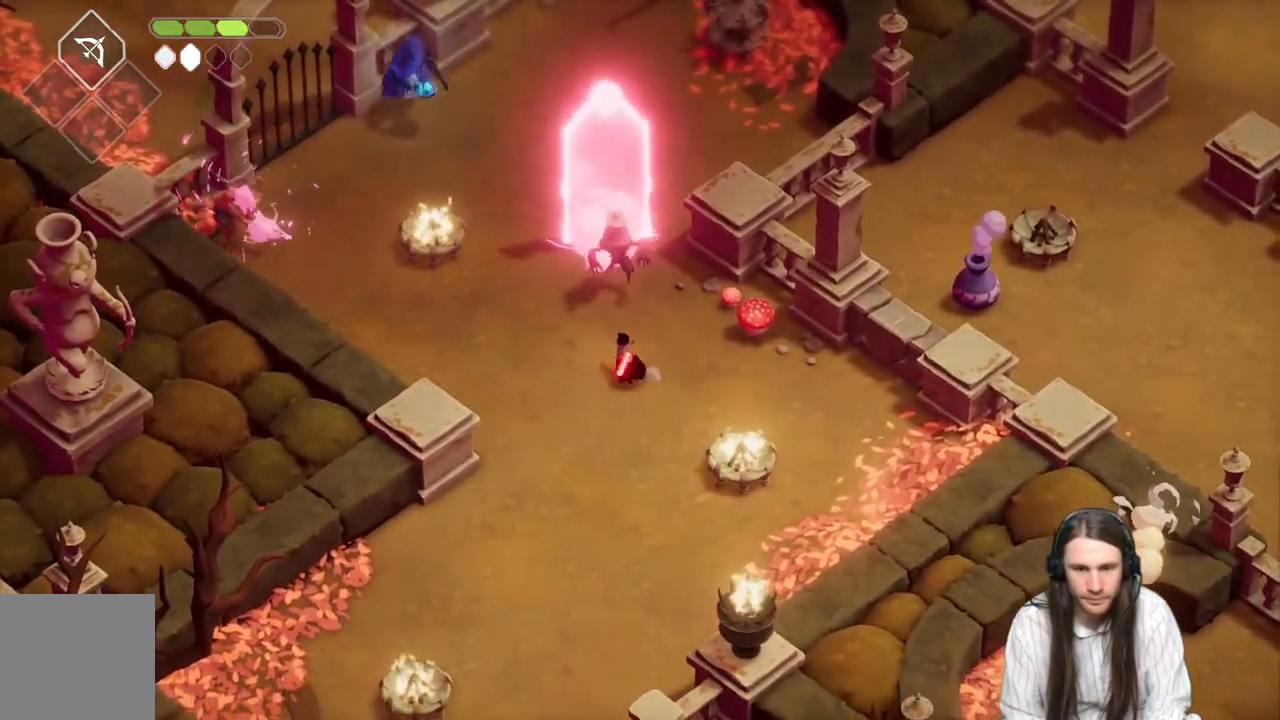
{"buttons": [], "left_stick": "up", "right_stick": "center", "events": [[200, "L1", "down"], [283, "L1", "up"], [367, "L1", "down"], [500, "L1", "up"]]}
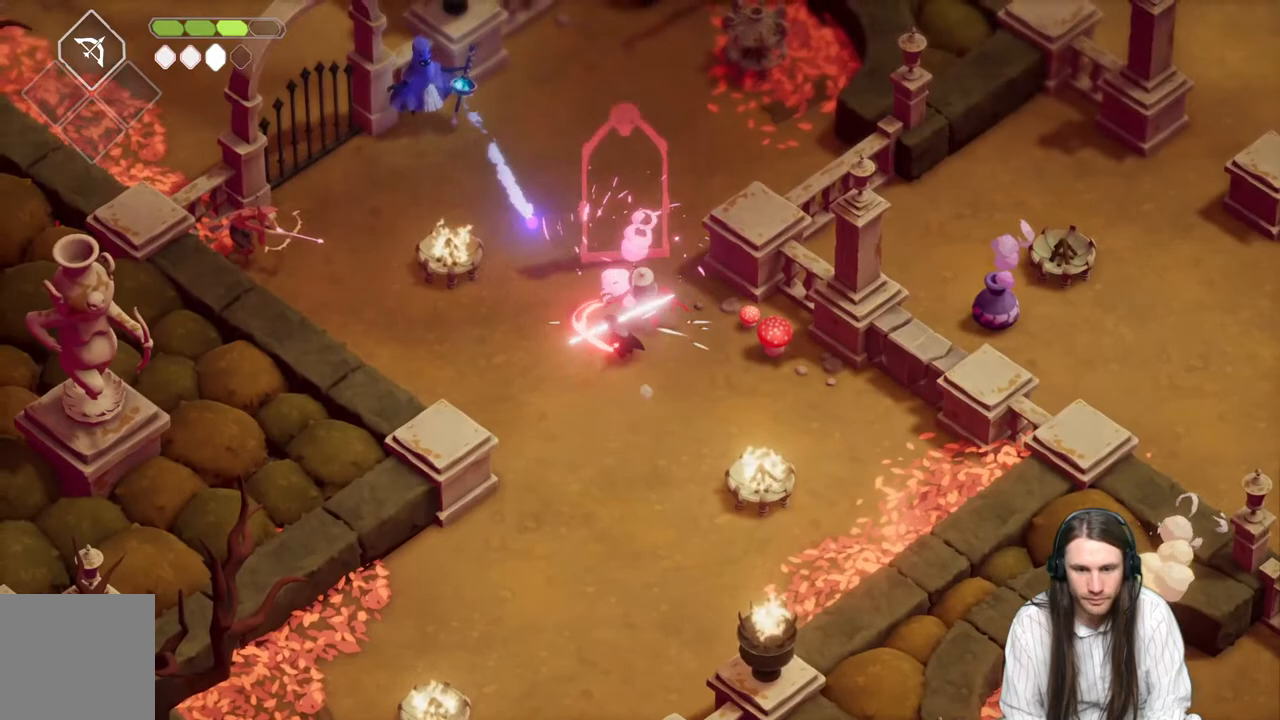
{"buttons": [], "left_stick": "down", "right_stick": "center", "events": [[83, "B", "down"], [83, "left_stick", "down"], [317, "B", "up"]]}
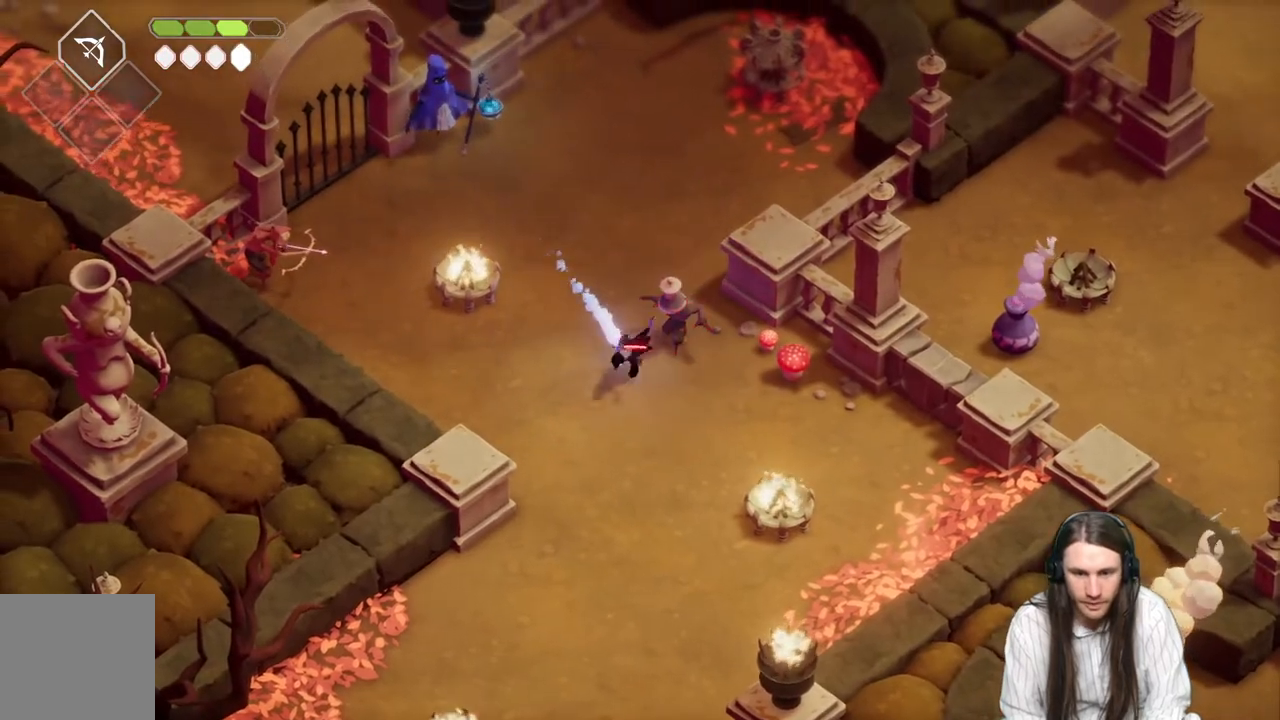
{"buttons": [], "left_stick": "up-right", "right_stick": "center", "events": [[417, "left_stick", "up-right"]]}
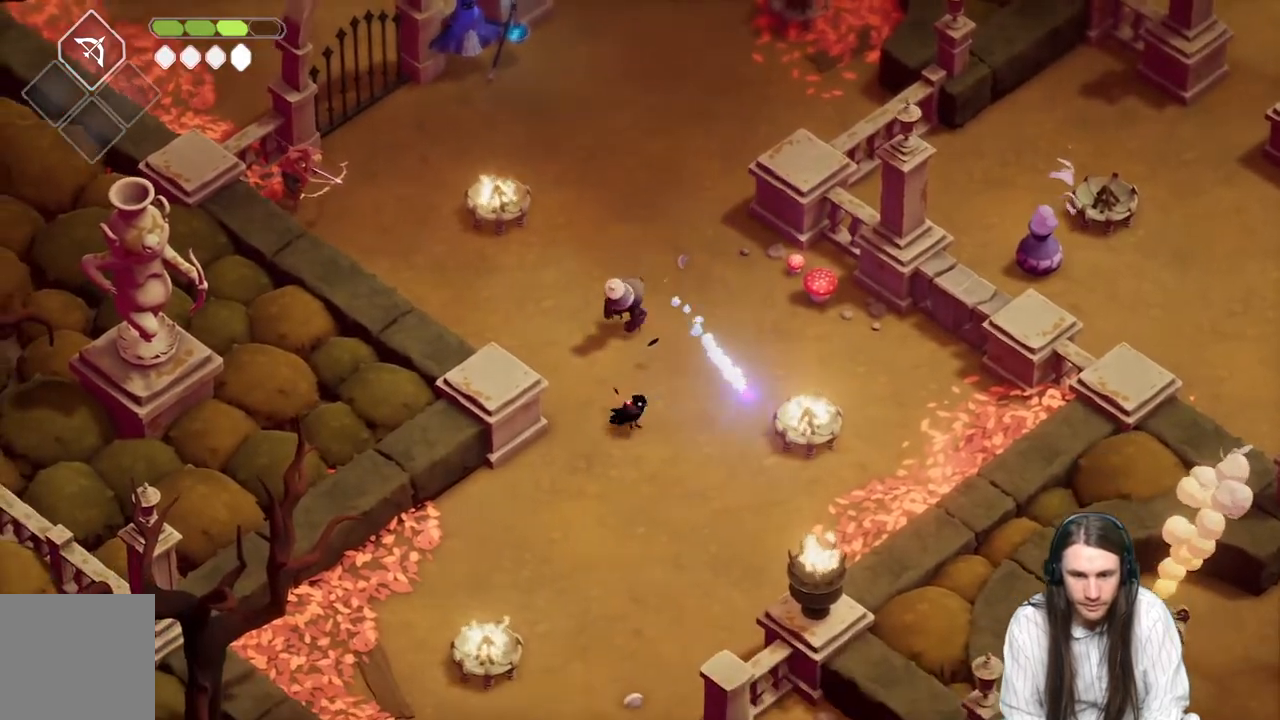
{"buttons": ["L1"], "left_stick": "up", "right_stick": "center", "events": [[100, "left_stick", "up"], [267, "L1", "down"], [383, "L1", "up"], [467, "L1", "down"]]}
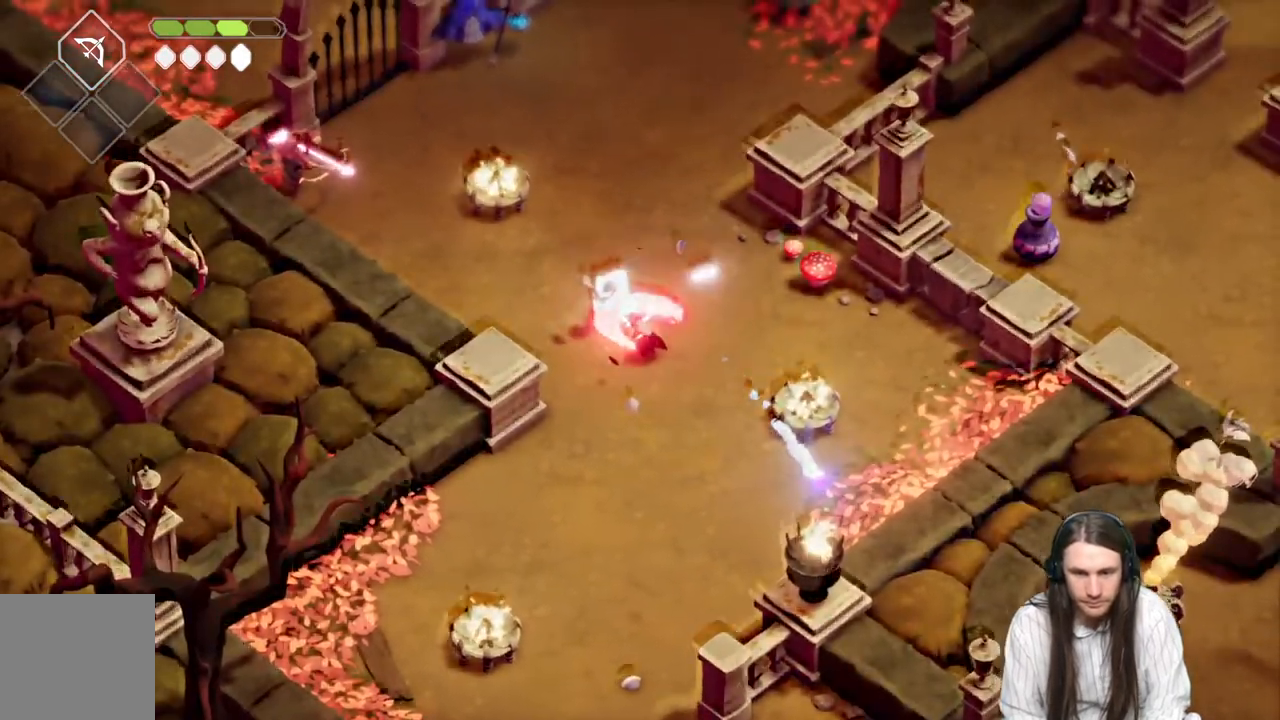
{"buttons": [], "left_stick": "up", "right_stick": "center", "events": [[67, "L1", "up"]]}
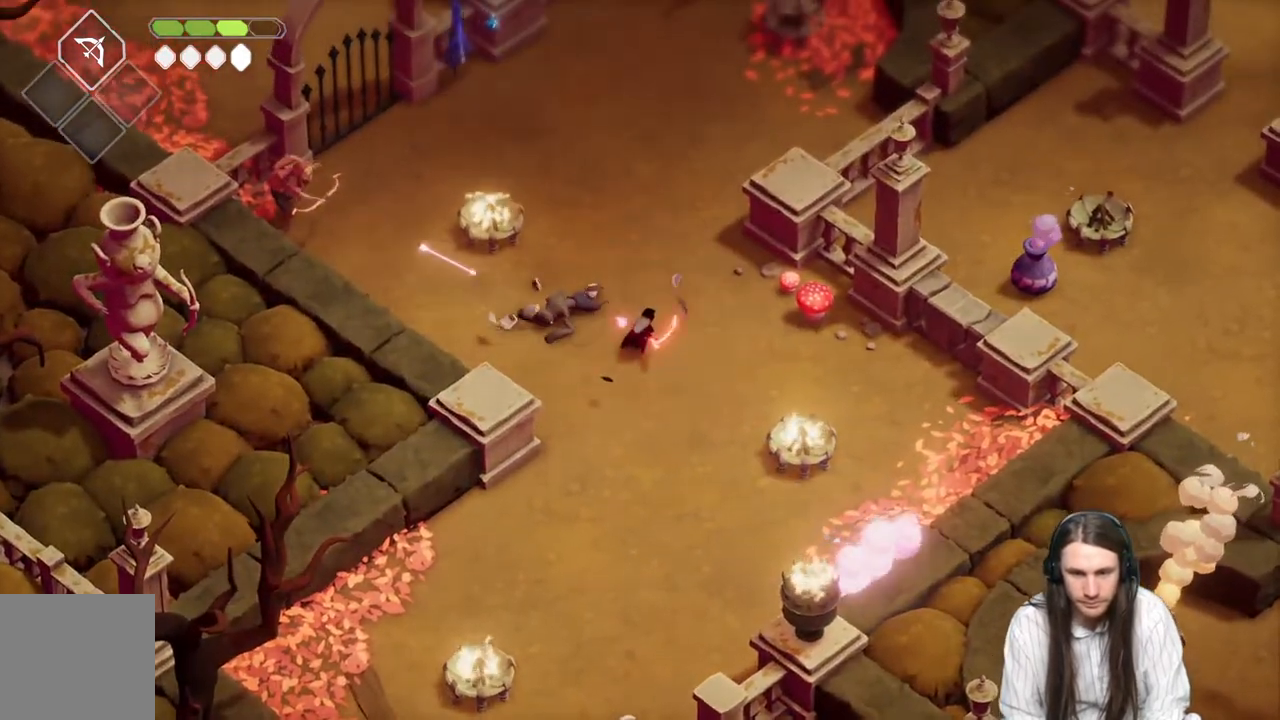
{"buttons": [], "left_stick": "up", "right_stick": "center", "events": []}
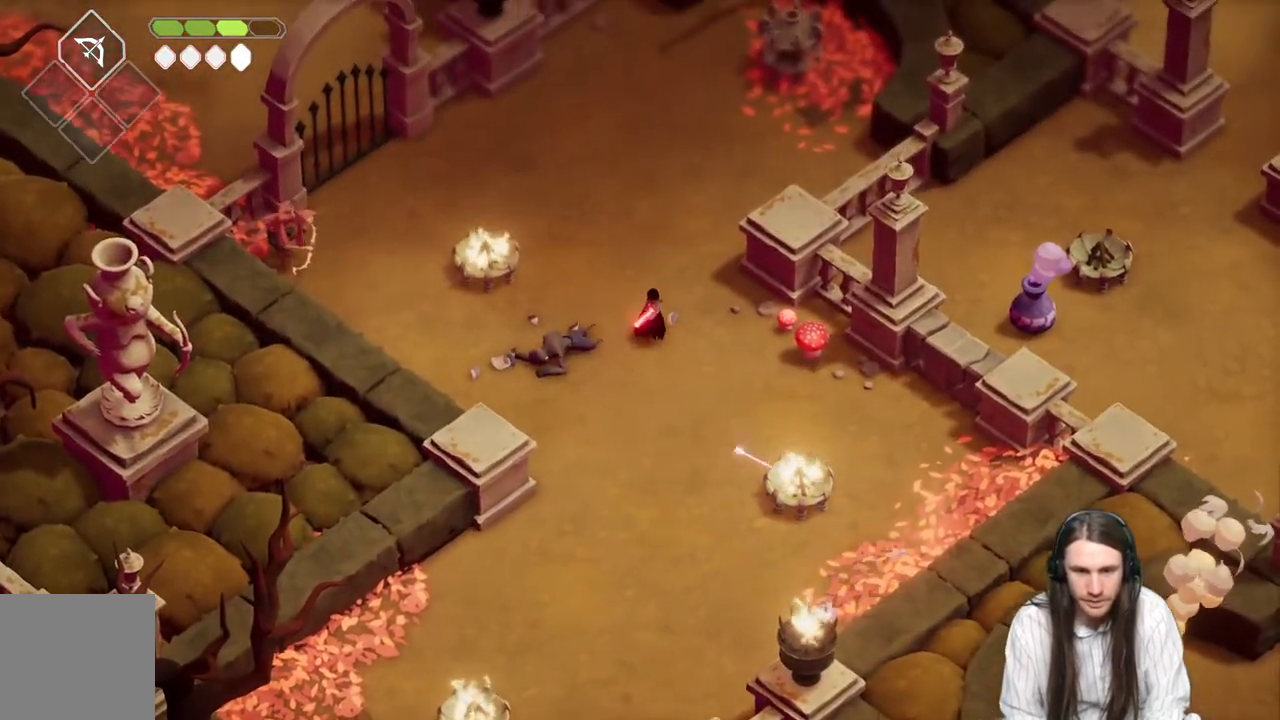
{"buttons": [], "left_stick": "down-left", "right_stick": "center", "events": [[33, "left_stick", "up-left"], [450, "left_stick", "down-left"]]}
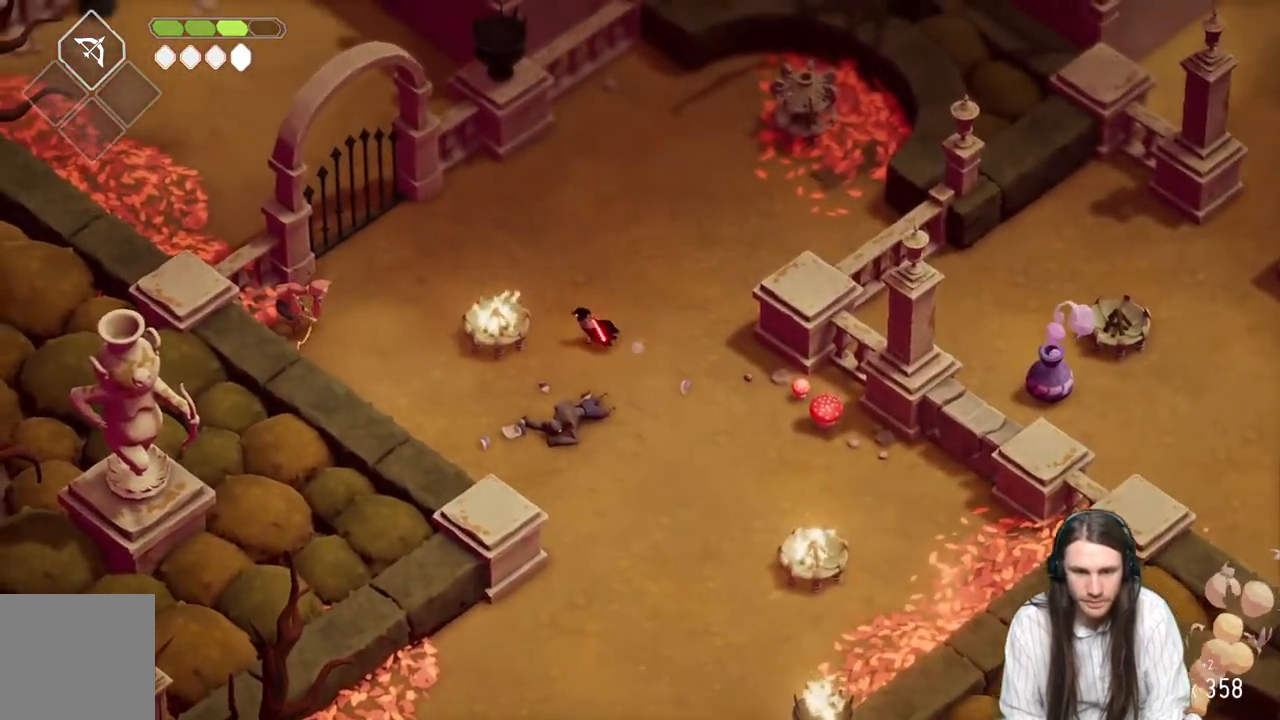
{"buttons": [], "left_stick": "left", "right_stick": "center", "events": [[250, "left_stick", "left"]]}
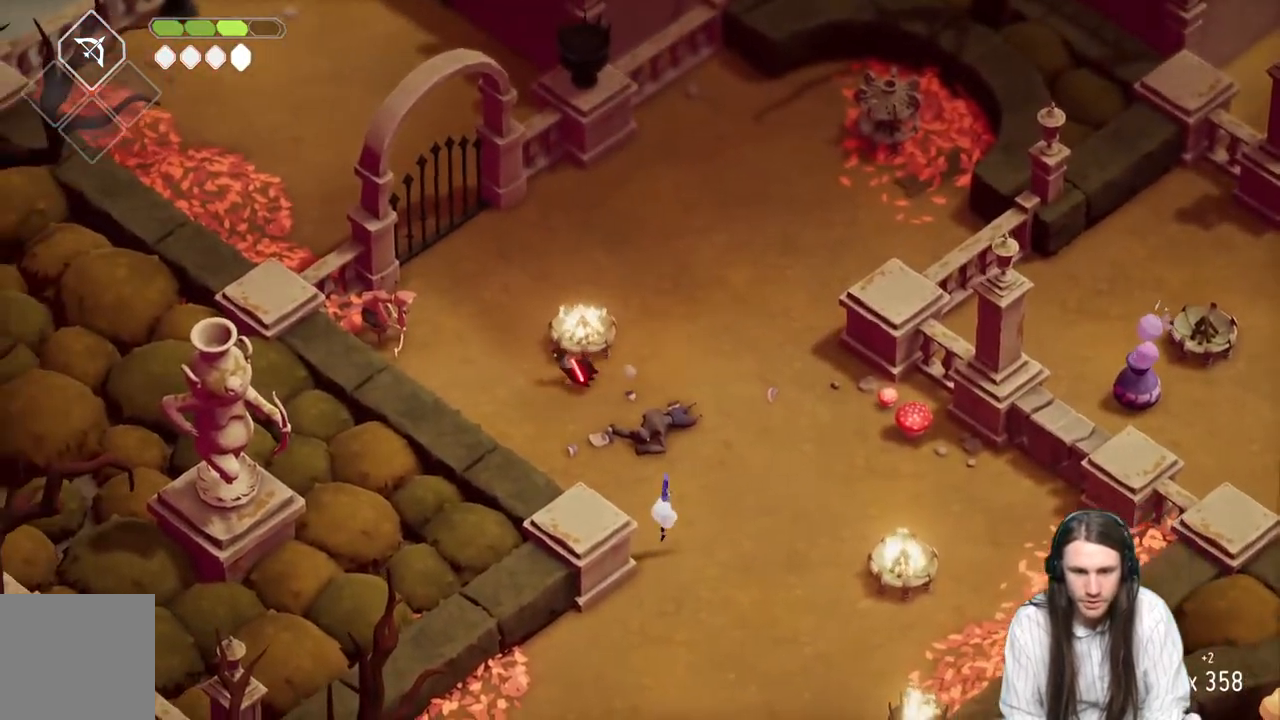
{"buttons": ["L1"], "left_stick": "left", "right_stick": "center", "events": [[467, "L1", "down"]]}
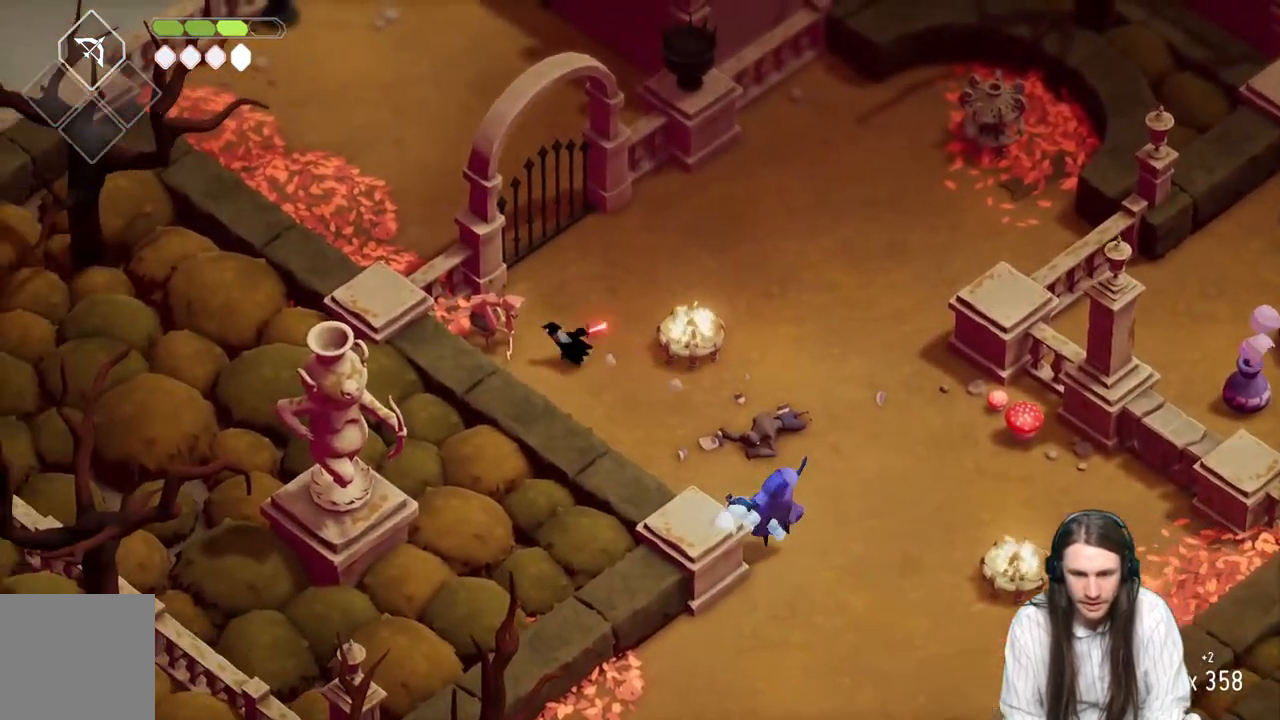
{"buttons": [], "left_stick": "left", "right_stick": "center", "events": [[67, "L1", "up"], [167, "L1", "down"], [250, "L1", "up"], [333, "L1", "down"], [450, "L1", "up"]]}
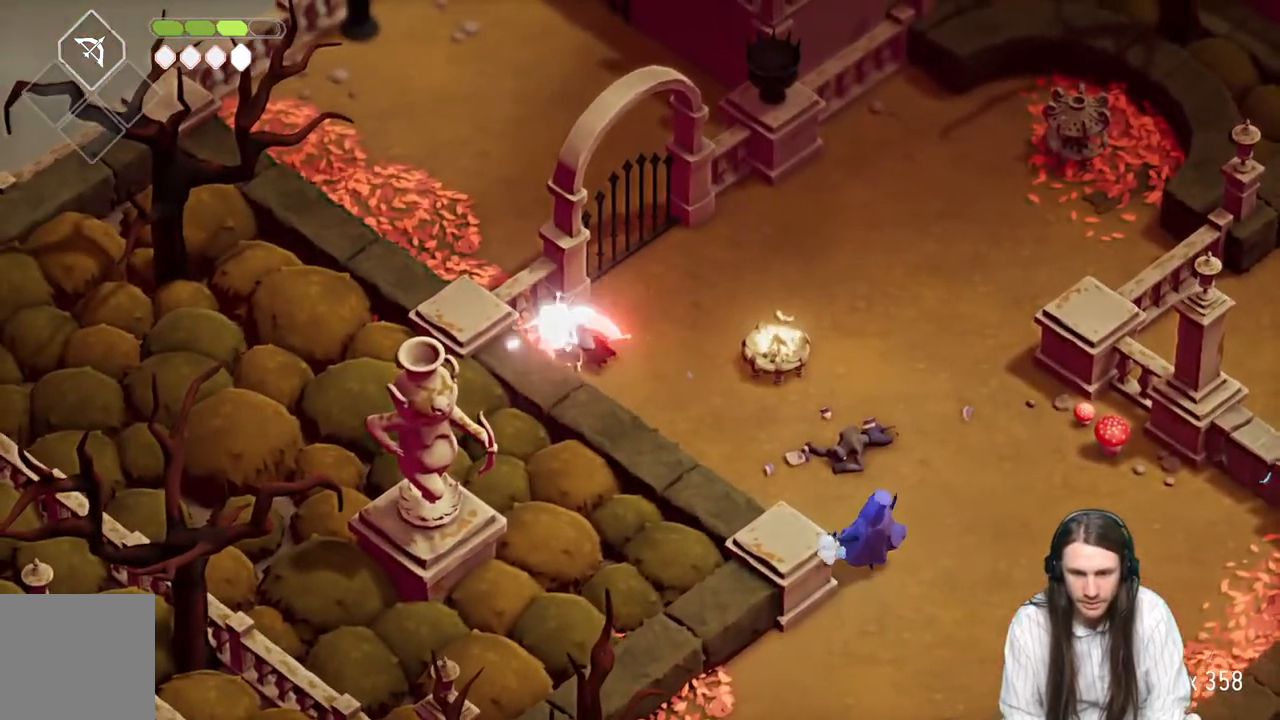
{"buttons": [], "left_stick": "up-right", "right_stick": "center", "events": [[17, "L1", "down"], [133, "L1", "up"], [133, "left_stick", "up-left"], [183, "L1", "down"], [333, "L1", "up"], [417, "left_stick", "up-right"]]}
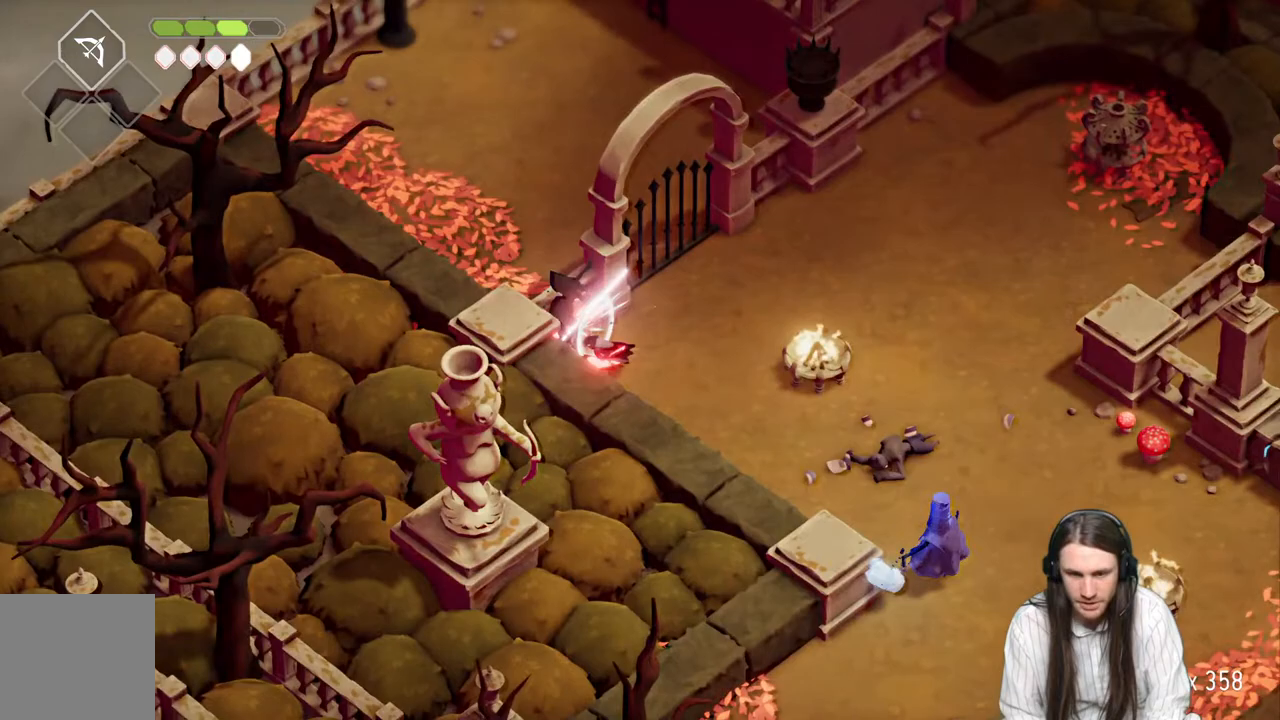
{"buttons": [], "left_stick": "right", "right_stick": "center", "events": [[283, "left_stick", "down-right"], [450, "left_stick", "right"]]}
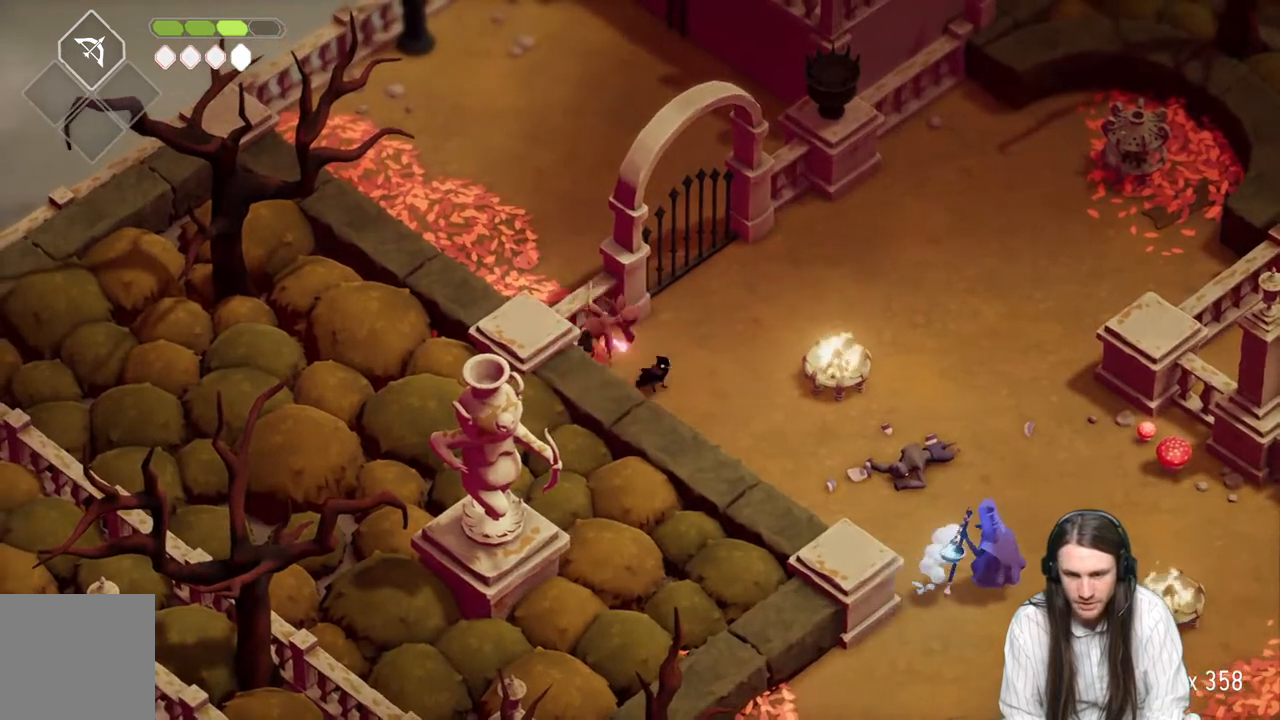
{"buttons": [], "left_stick": "center", "right_stick": "center", "events": [[333, "left_stick", "center"]]}
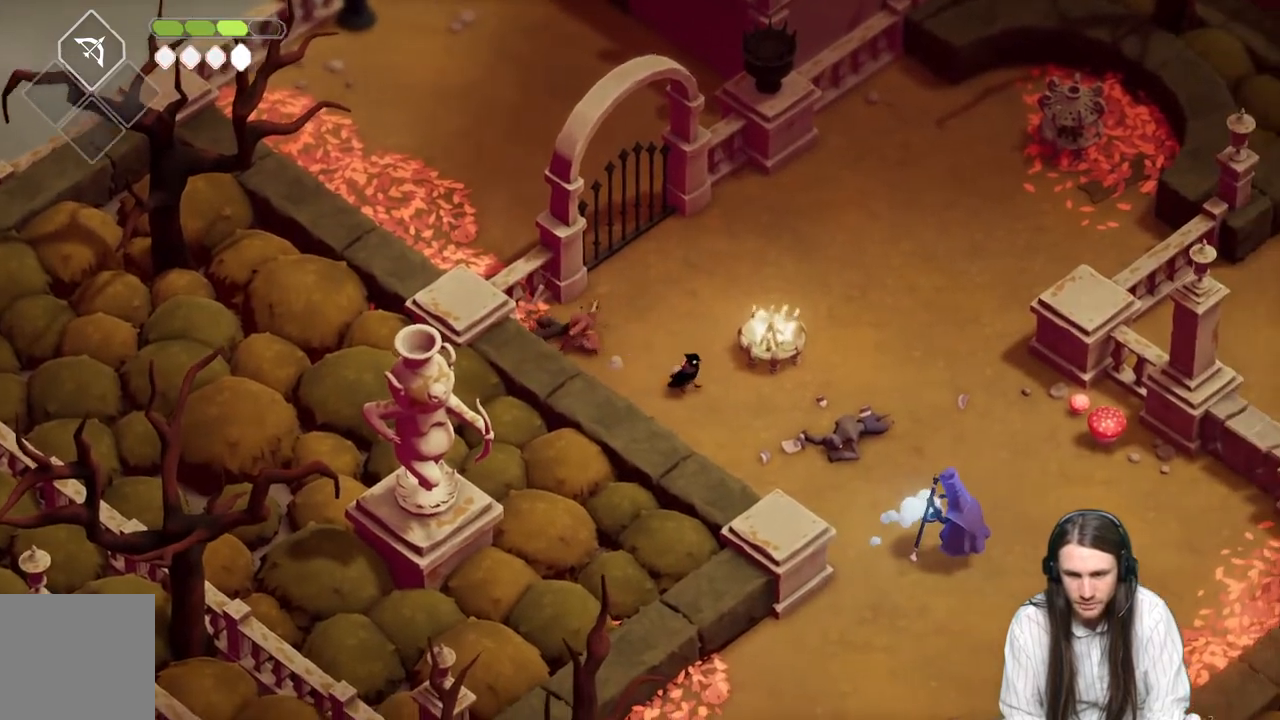
{"buttons": [], "left_stick": "down-right", "right_stick": "center", "events": [[100, "left_stick", "down-right"]]}
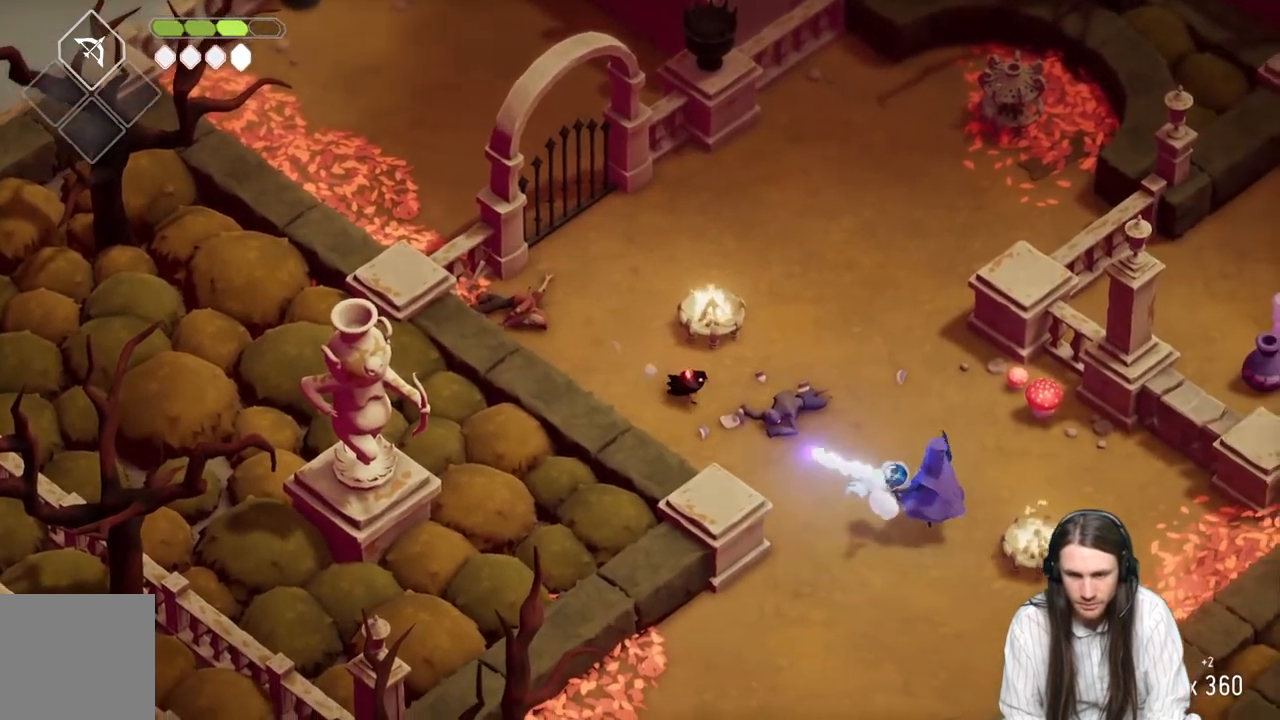
{"buttons": [], "left_stick": "down-right", "right_stick": "center", "events": [[117, "L1", "down"], [133, "L3", "down"], [233, "L3", "up"], [250, "L1", "up"]]}
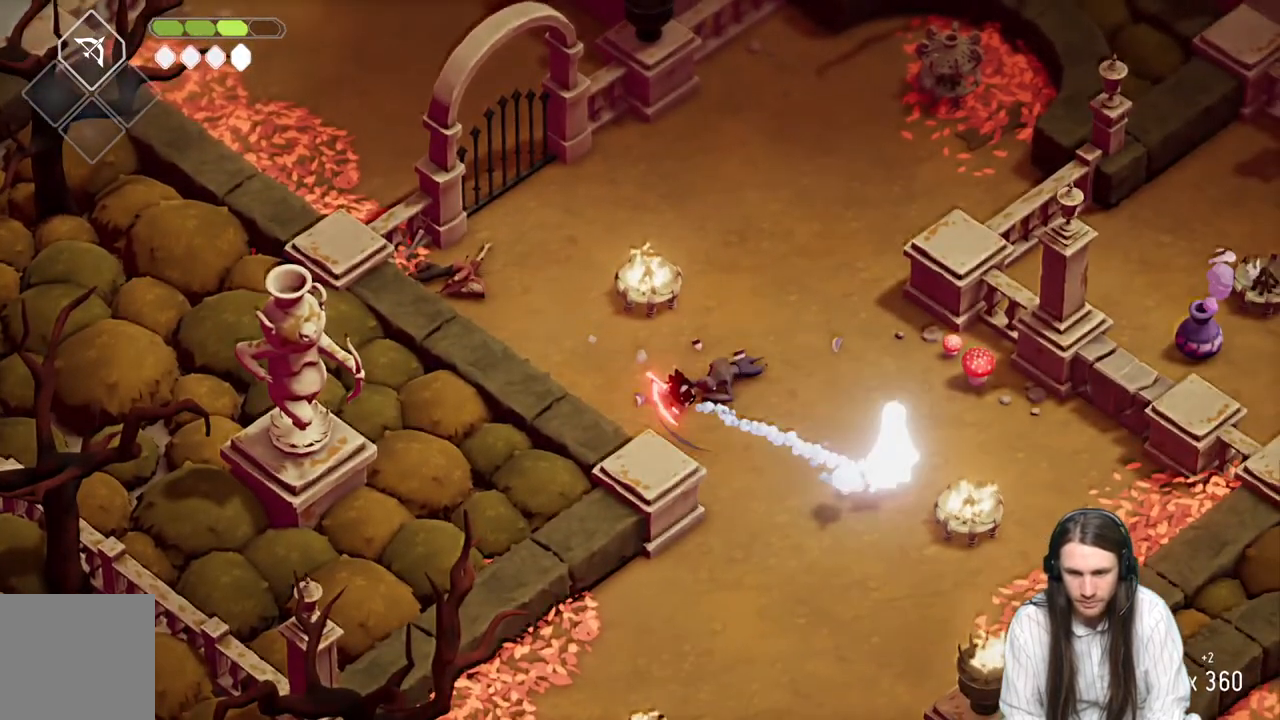
{"buttons": [], "left_stick": "down-right", "right_stick": "center", "events": [[367, "B", "down"], [500, "B", "up"]]}
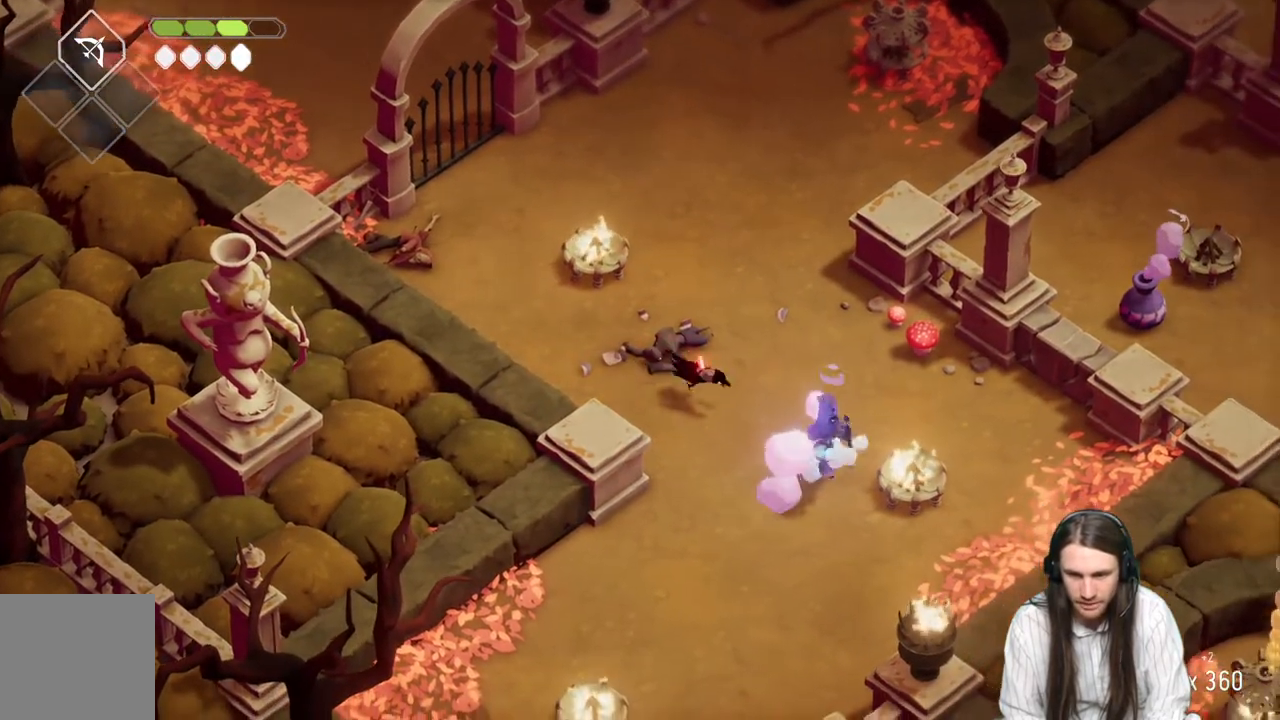
{"buttons": ["L1"], "left_stick": "down-left", "right_stick": "center", "events": [[117, "L1", "down"], [217, "L1", "up"], [283, "left_stick", "down-left"], [333, "L1", "down"], [400, "L1", "up"], [500, "L1", "down"]]}
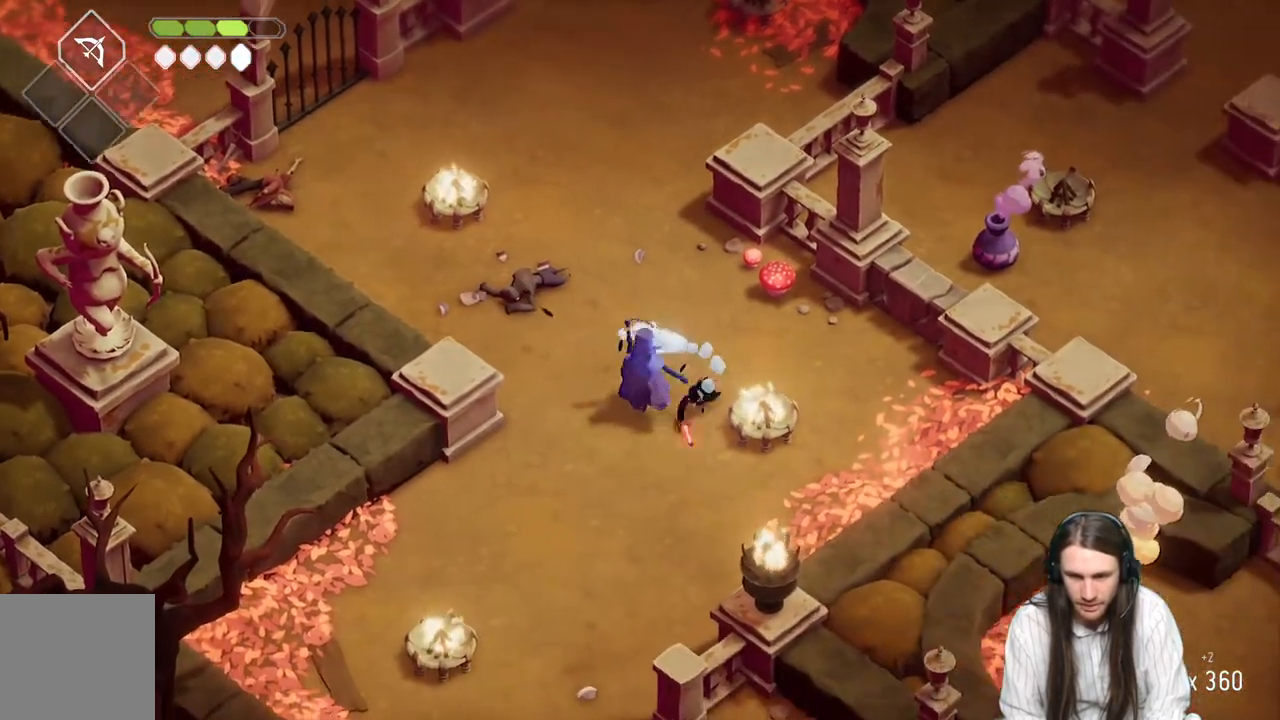
{"buttons": ["L1", "L3"], "left_stick": "left", "right_stick": "center", "events": [[83, "left_stick", "left"], [100, "L1", "up"], [217, "L1", "down"], [317, "L1", "up"], [433, "L1", "down"], [483, "L3", "down"]]}
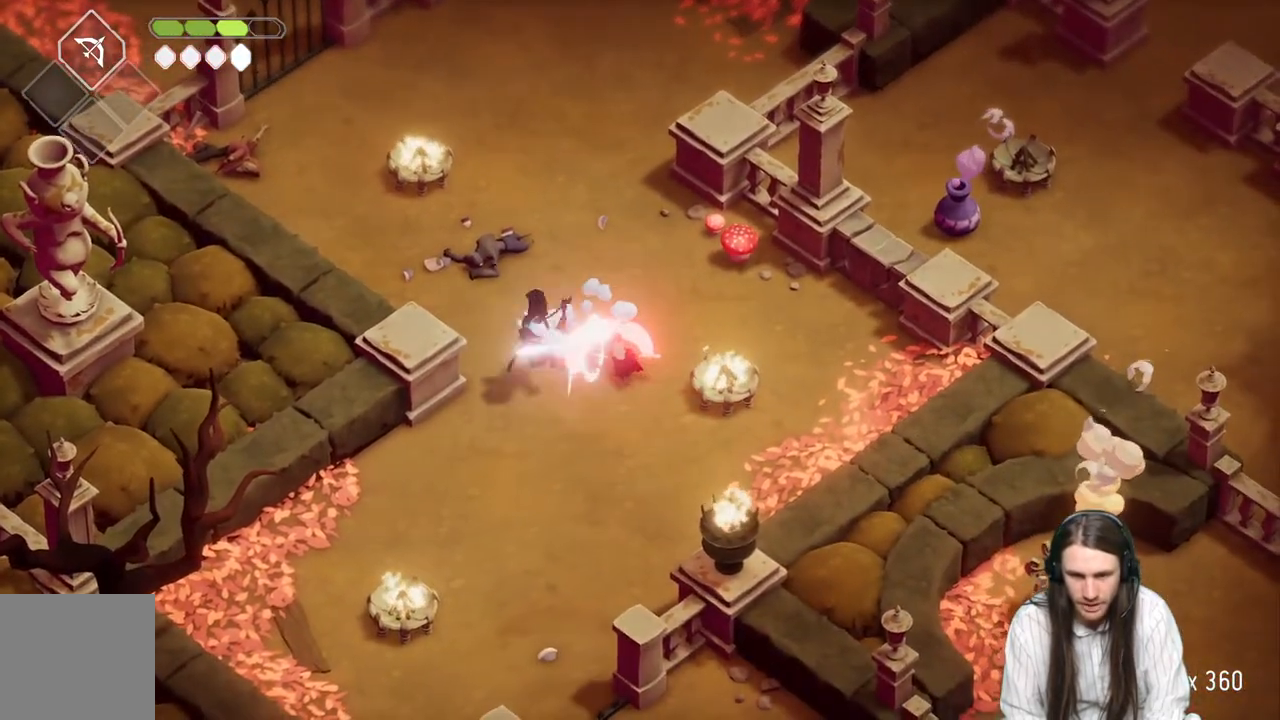
{"buttons": [], "left_stick": "up-left", "right_stick": "center", "events": [[67, "L1", "up"], [67, "L3", "up"], [150, "L1", "down"], [167, "L3", "down"], [233, "L3", "up"], [250, "L1", "up"], [333, "L1", "down"], [350, "L3", "down"], [450, "L1", "up"], [450, "L3", "up"], [483, "left_stick", "up-left"]]}